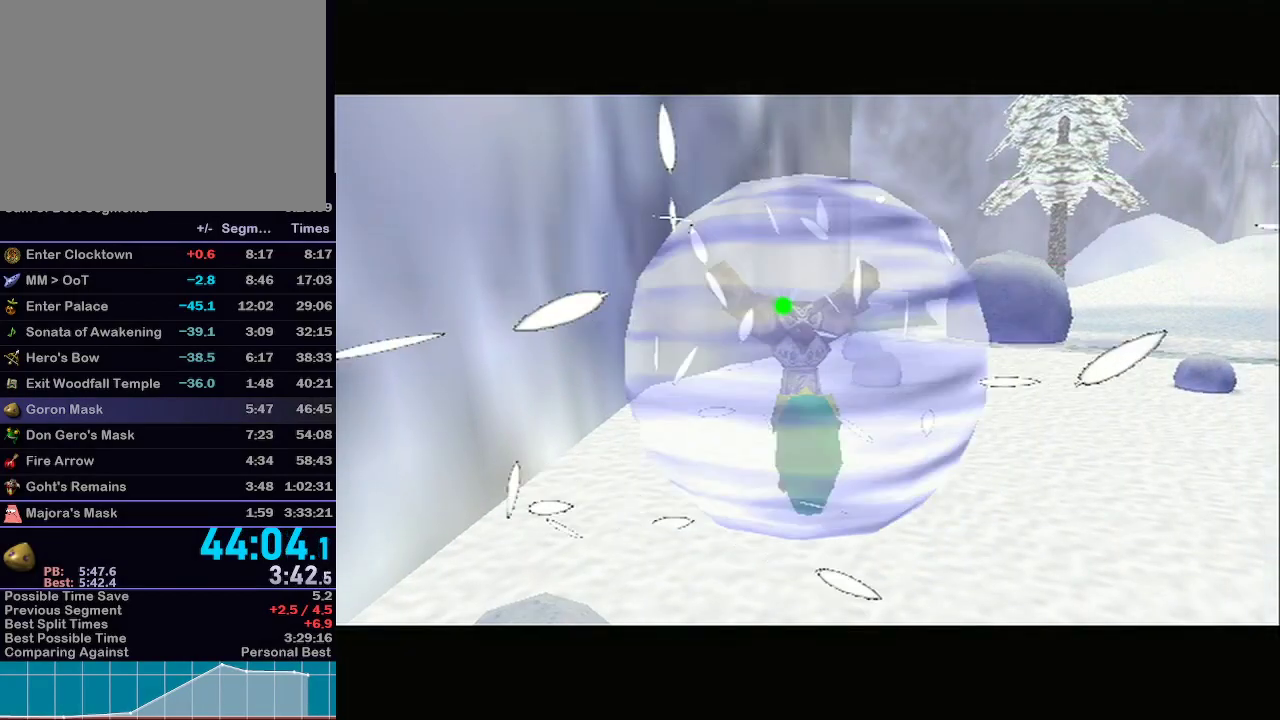
Gameplay with a controller (Nintendo layout); each line is a JSON object with the inputs held at the frame after it. "events" lists button and stick changes between this image and that frame as [ms after this image, input, new state], when the widget could be followed in between. Not read: L3 R3.
{"buttons": [], "left_stick": "up", "right_stick": "center", "events": [[283, "left_stick", "up"]]}
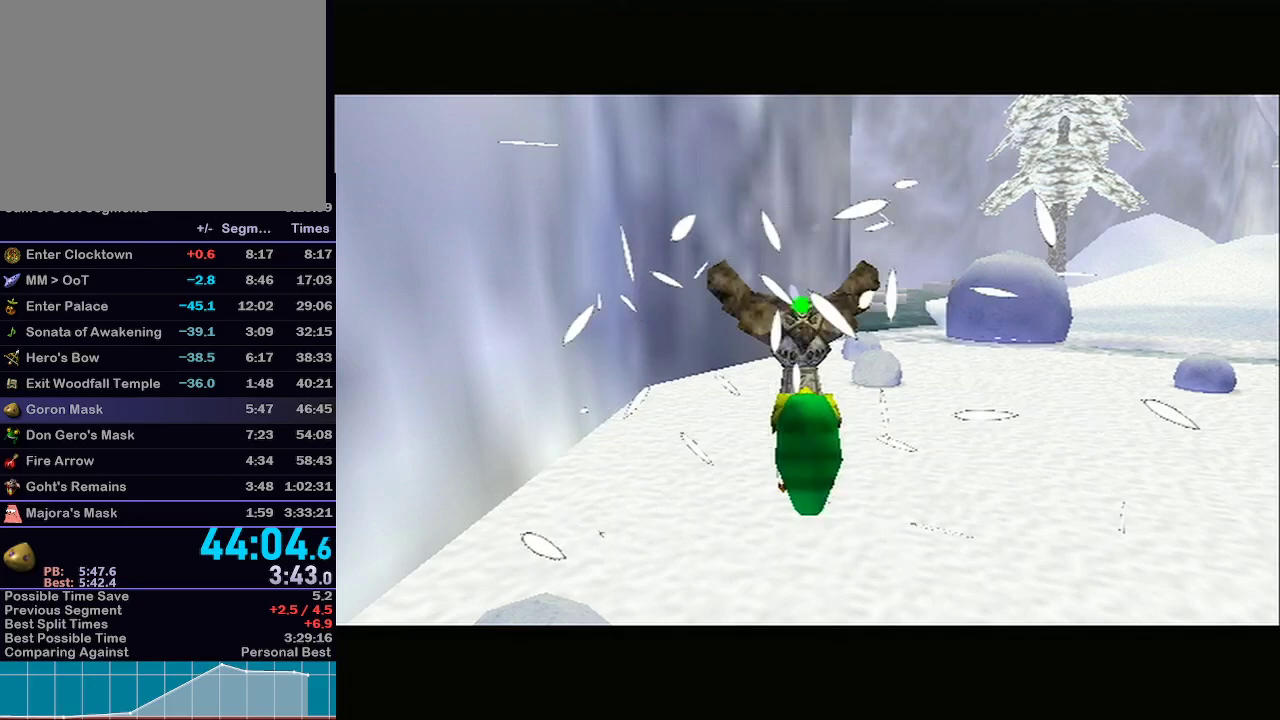
{"buttons": ["A"], "left_stick": "up", "right_stick": "center", "events": [[367, "A", "down"], [400, "A", "up"], [467, "A", "down"]]}
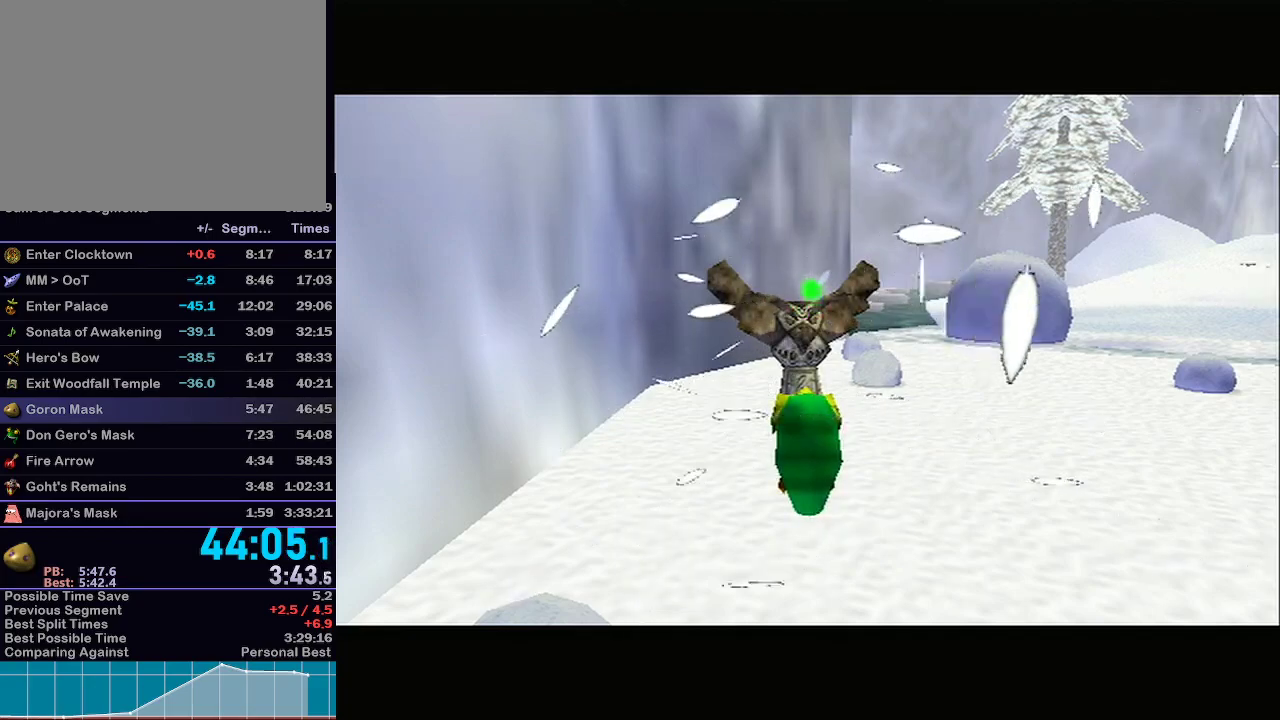
{"buttons": ["L1"], "left_stick": "up", "right_stick": "center", "events": [[33, "A", "up"], [83, "L1", "down"], [117, "A", "down"], [150, "A", "up"], [217, "A", "down"], [267, "A", "up"], [333, "A", "down"], [367, "A", "up"], [433, "A", "down"], [483, "A", "up"]]}
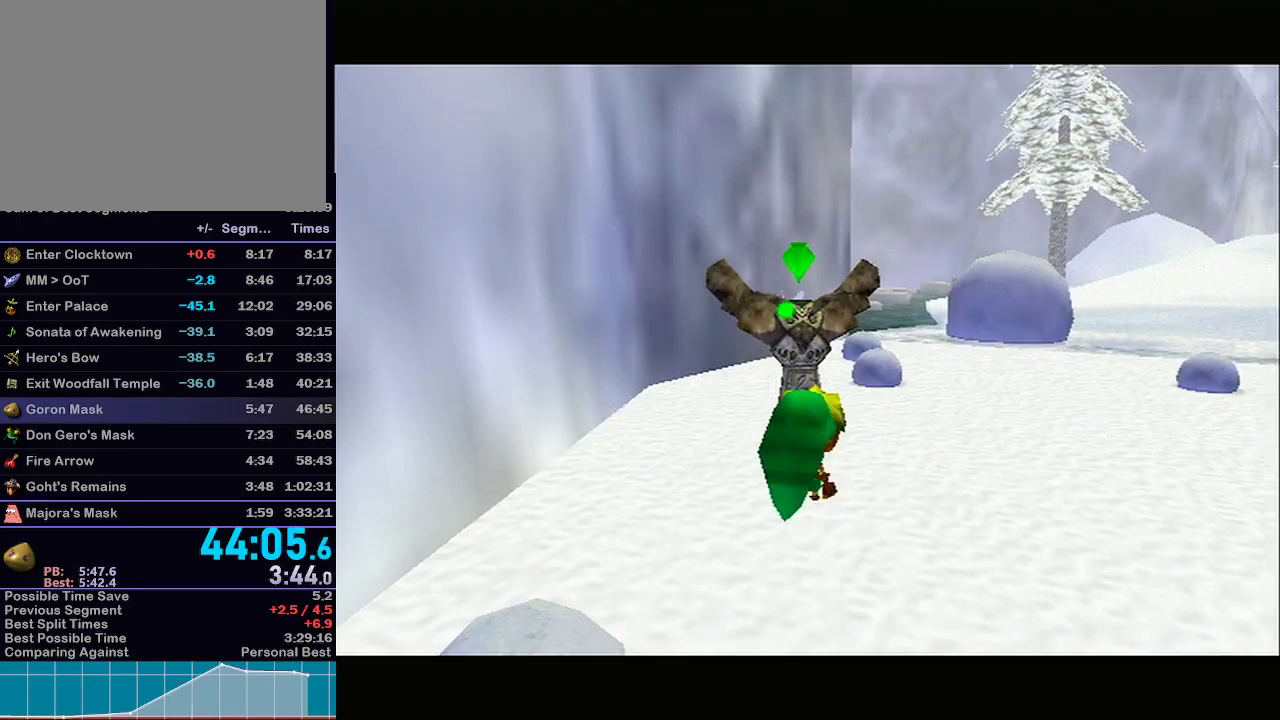
{"buttons": ["L1"], "left_stick": "up", "right_stick": "center", "events": [[50, "A", "down"], [117, "A", "up"], [183, "A", "down"], [250, "A", "up"]]}
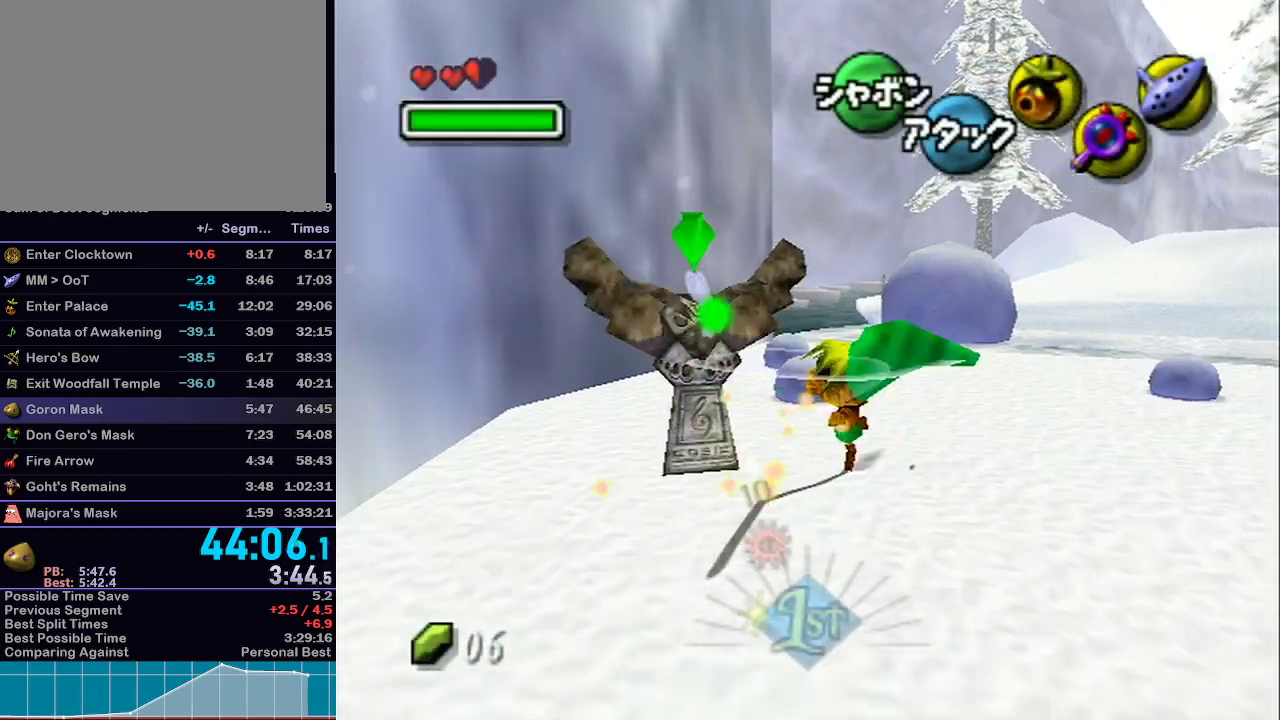
{"buttons": ["L1"], "left_stick": "up", "right_stick": "center", "events": [[300, "A", "down"], [333, "A", "up"], [400, "A", "down"], [483, "A", "up"]]}
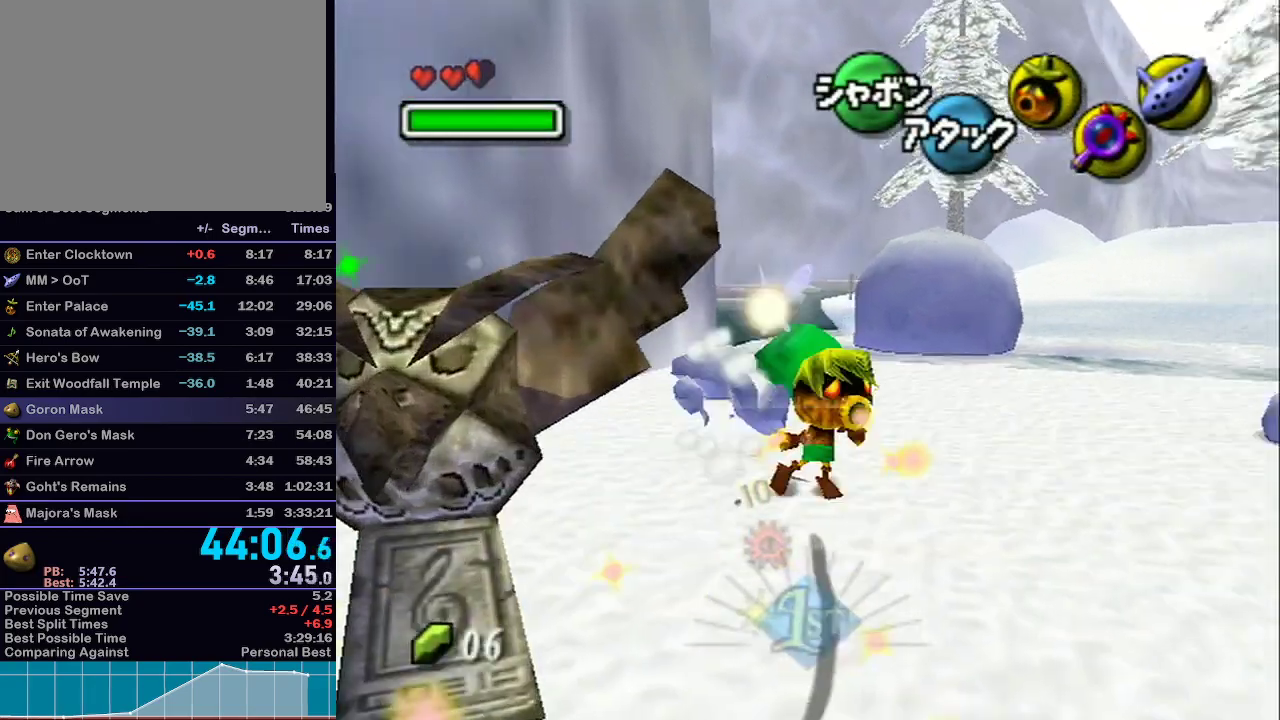
{"buttons": ["L1"], "left_stick": "up", "right_stick": "center", "events": [[50, "A", "down"], [150, "A", "up"]]}
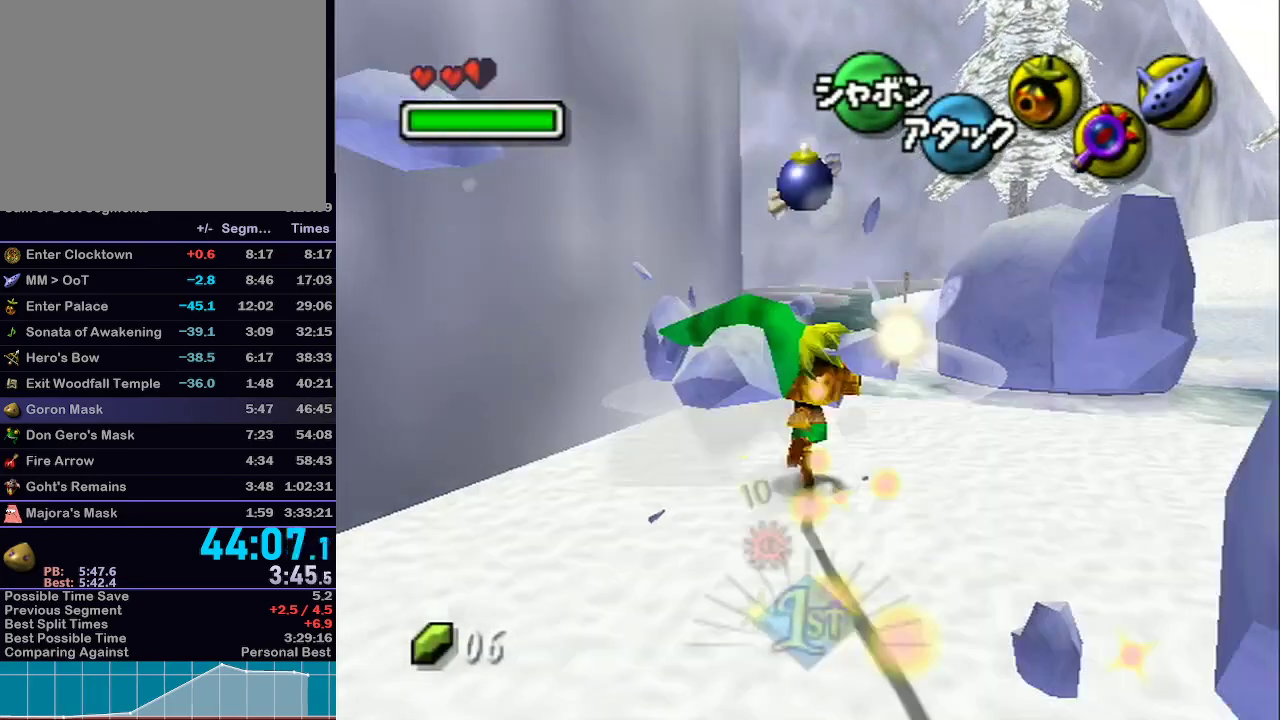
{"buttons": ["L1"], "left_stick": "up", "right_stick": "center", "events": []}
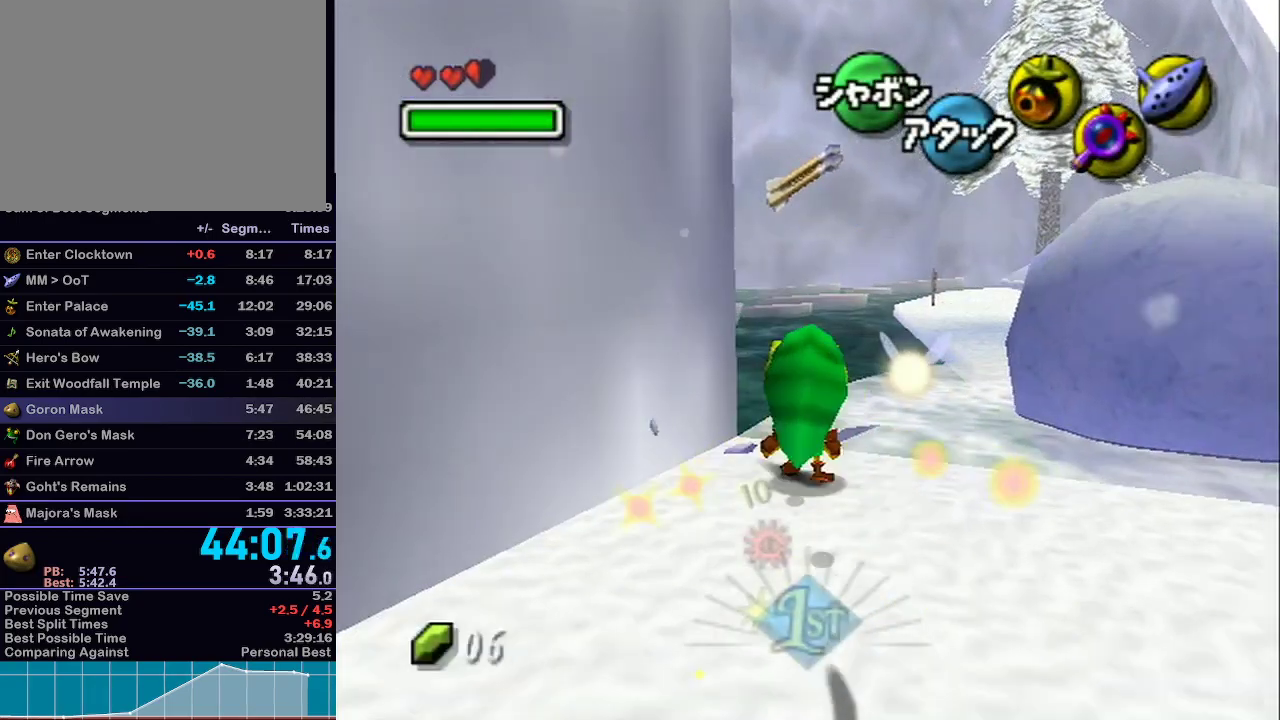
{"buttons": ["L1"], "left_stick": "up", "right_stick": "center", "events": [[83, "A", "down"], [183, "A", "up"]]}
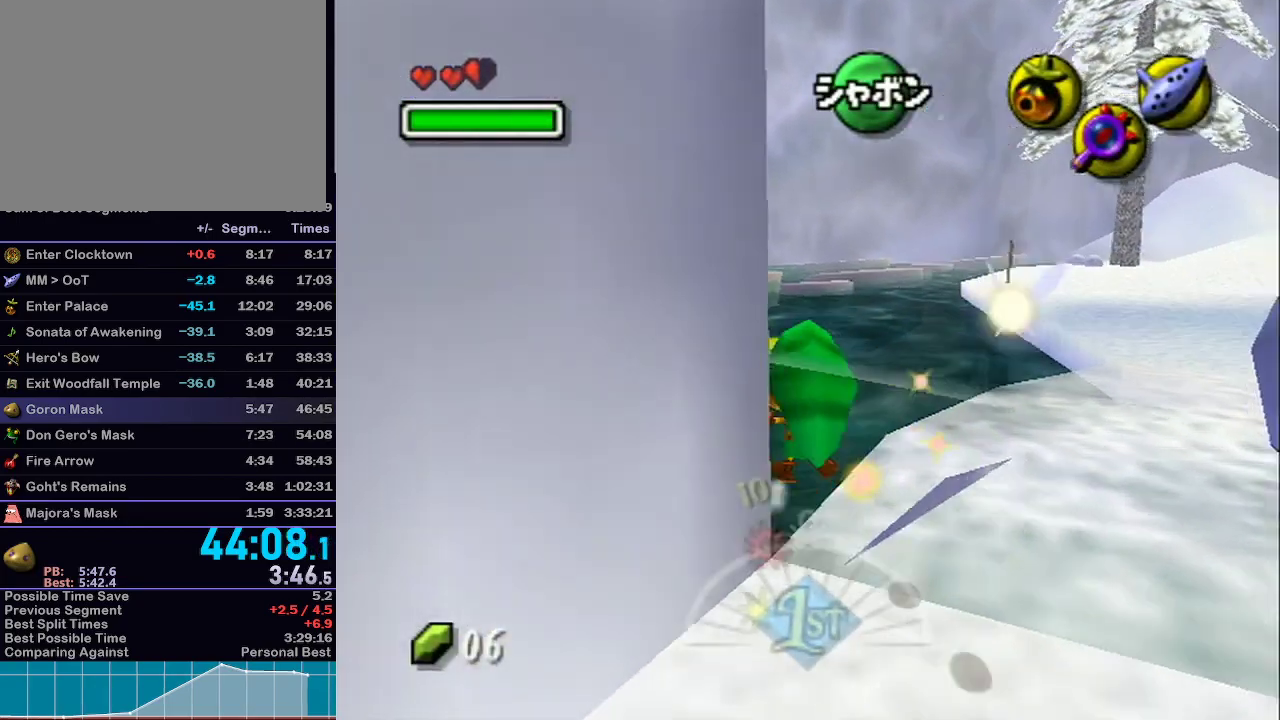
{"buttons": ["L1"], "left_stick": "up", "right_stick": "center", "events": []}
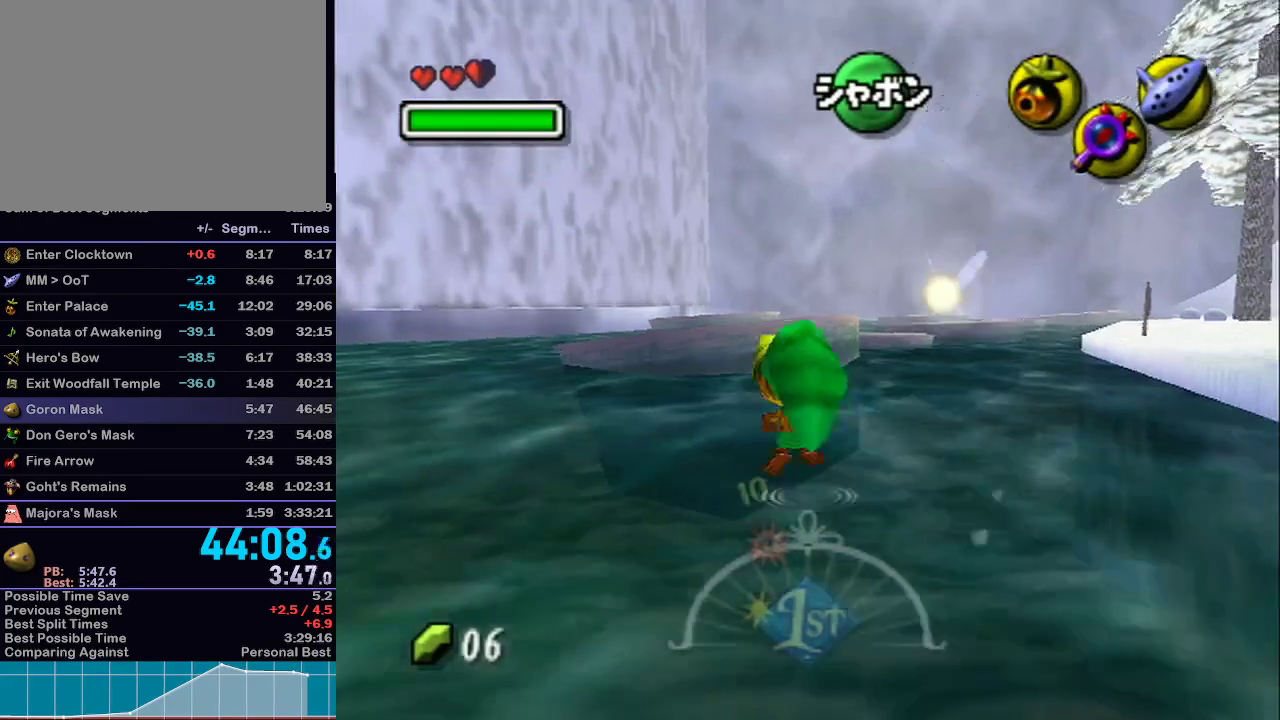
{"buttons": ["L1"], "left_stick": "up", "right_stick": "center", "events": []}
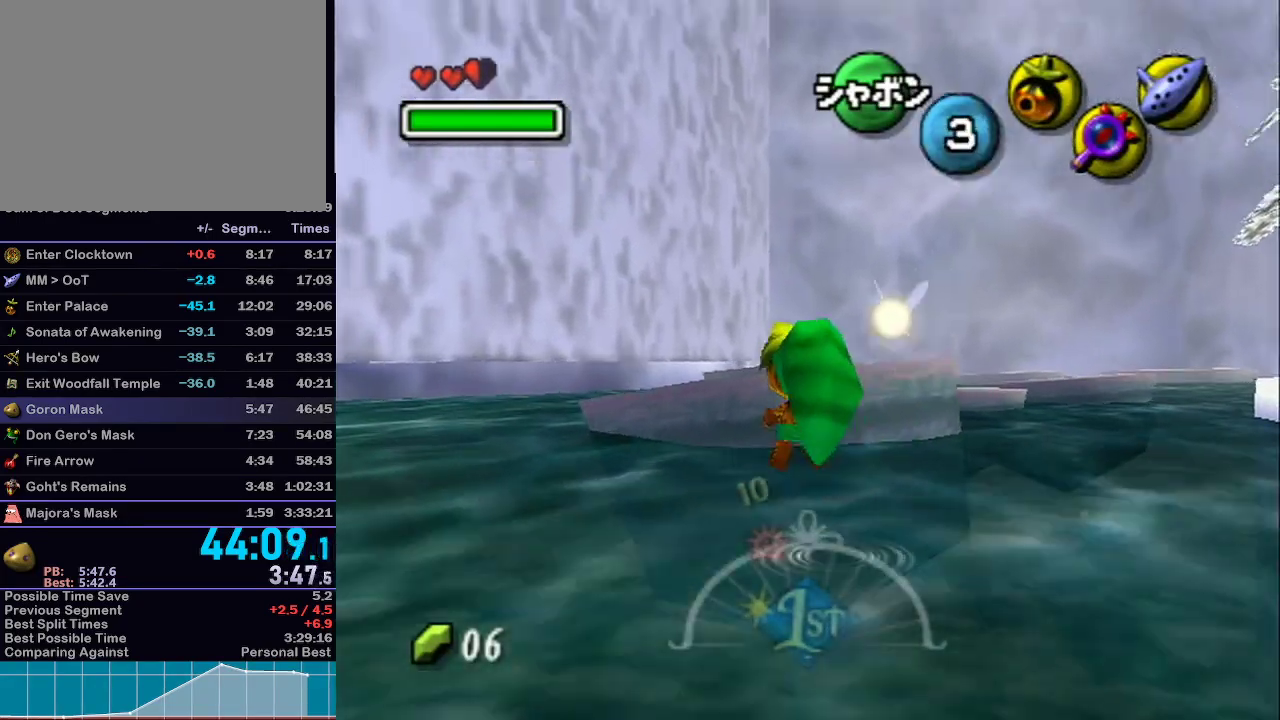
{"buttons": ["L1"], "left_stick": "up", "right_stick": "center", "events": []}
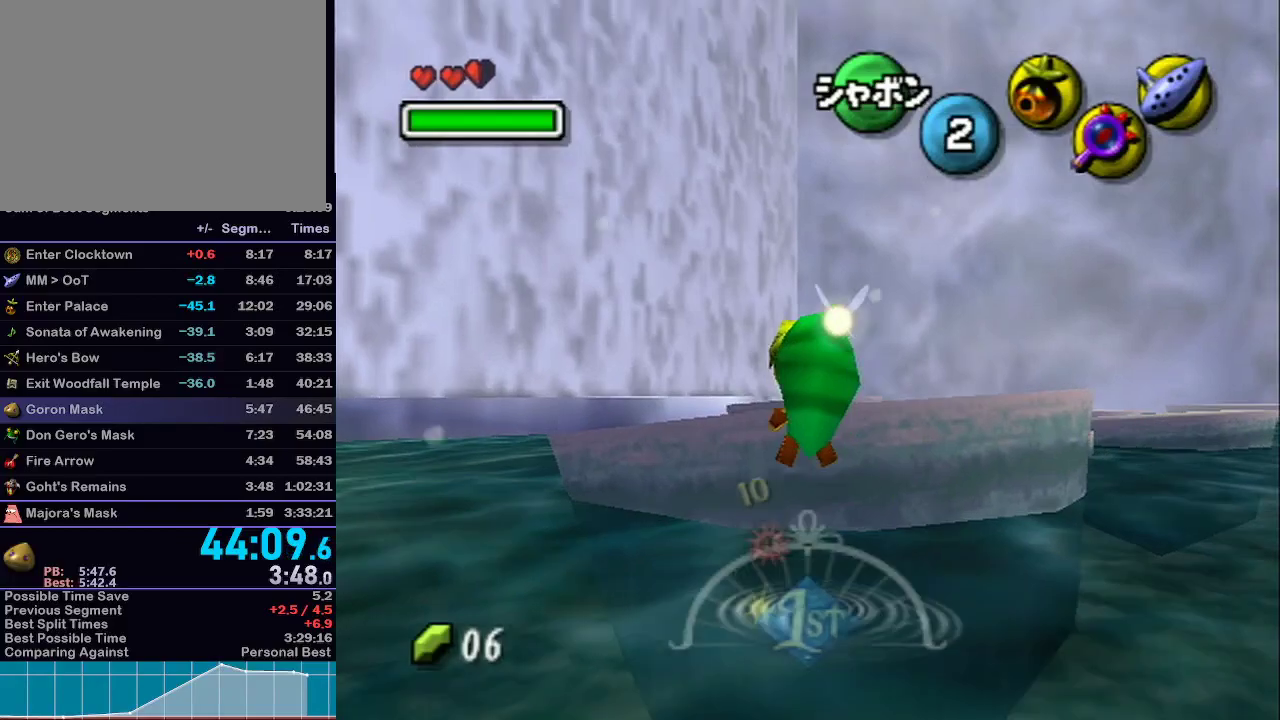
{"buttons": ["L1"], "left_stick": "up", "right_stick": "center", "events": [[317, "A", "down"], [367, "A", "up"], [433, "A", "down"], [483, "A", "up"]]}
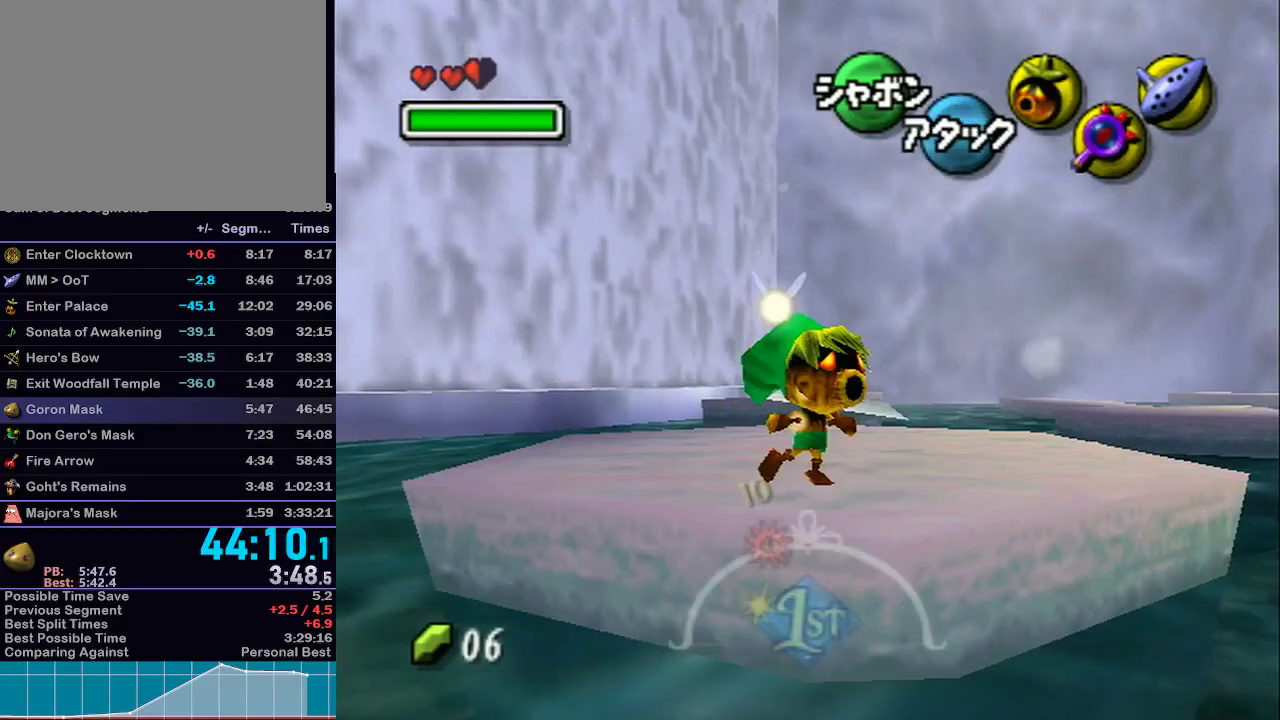
{"buttons": ["L1"], "left_stick": "up", "right_stick": "center", "events": []}
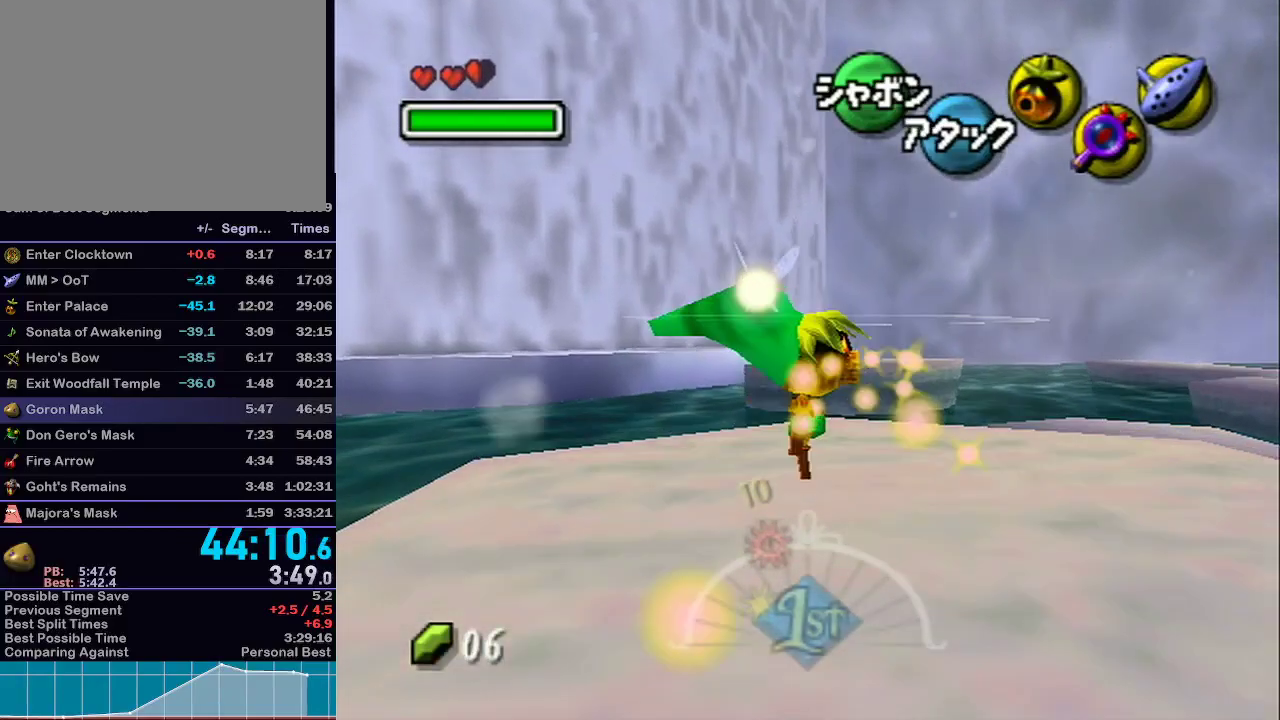
{"buttons": [], "left_stick": "up", "right_stick": "center", "events": [[183, "A", "down"], [183, "L1", "up"], [217, "A", "up"], [267, "A", "down"], [333, "A", "up"]]}
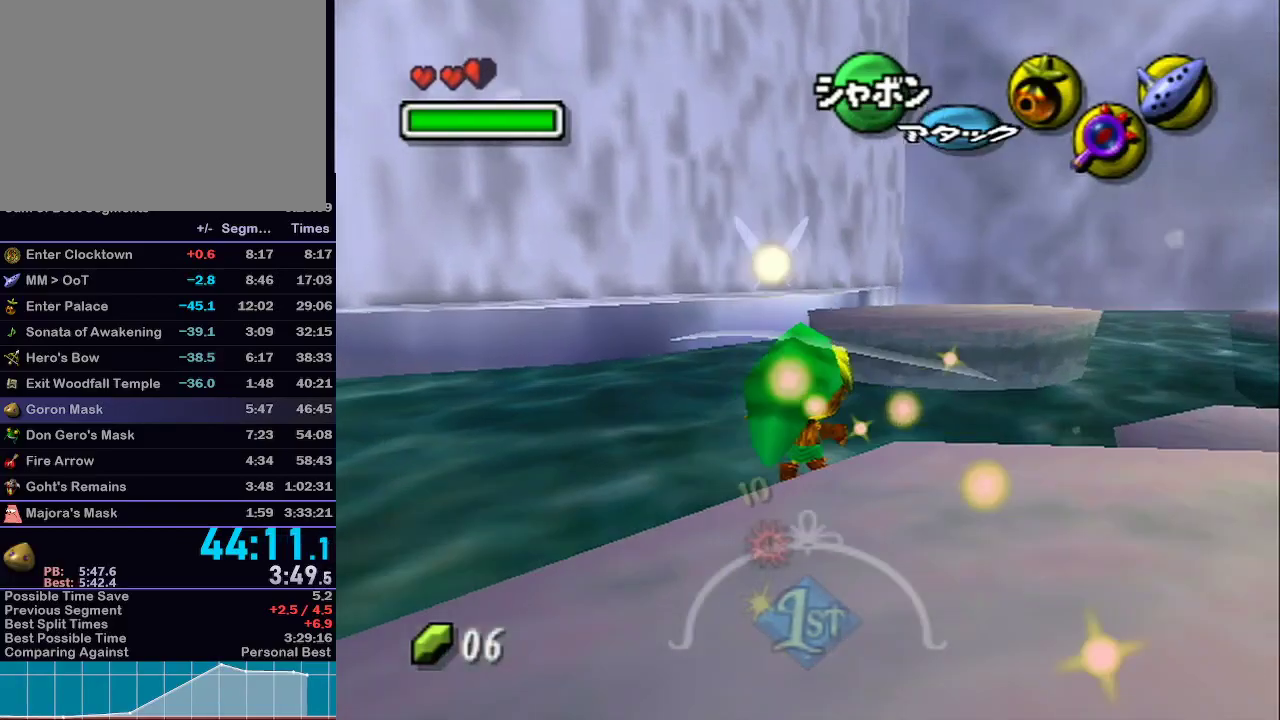
{"buttons": ["Z"], "left_stick": "up", "right_stick": "center", "events": [[83, "Z", "down"], [183, "Z", "up"], [250, "Z", "down"], [333, "R1", "down"], [333, "Z", "up"], [367, "R1", "up"], [367, "Z", "down"], [433, "Z", "up"], [483, "Z", "down"]]}
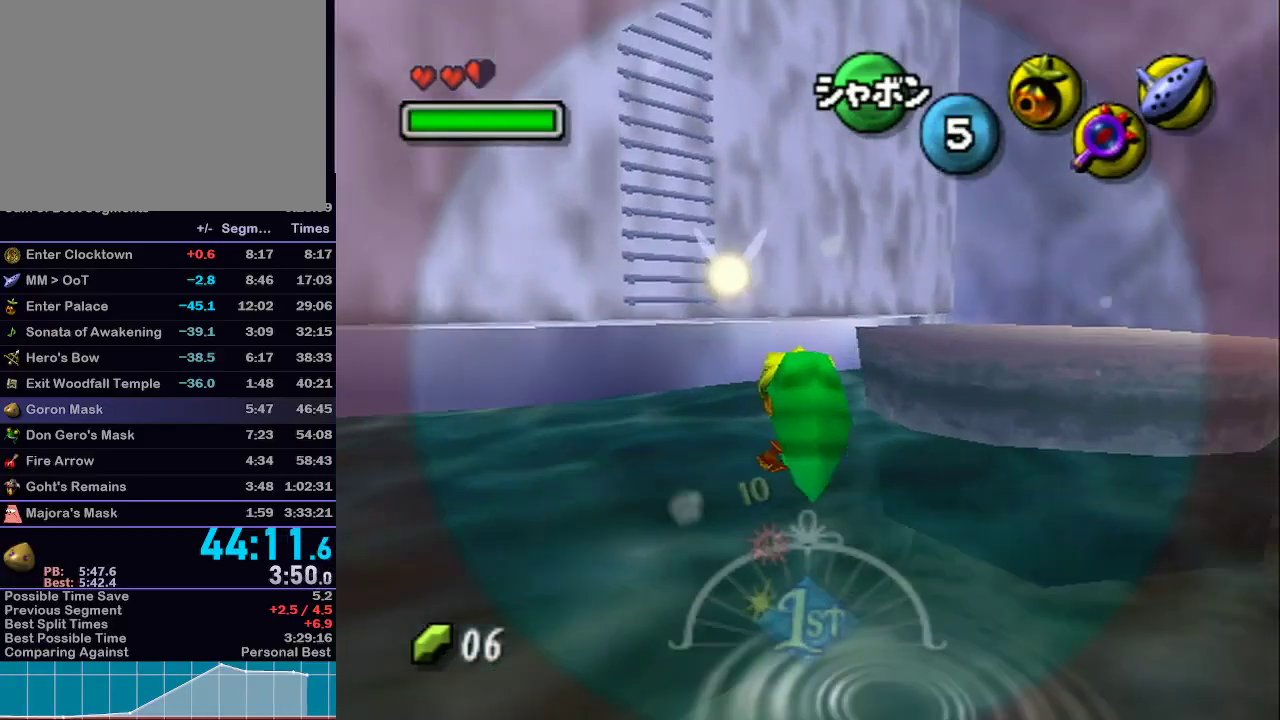
{"buttons": [], "left_stick": "up", "right_stick": "center", "events": [[83, "Z", "up"], [150, "Z", "down"], [250, "Z", "up"], [283, "Z", "down"], [367, "Z", "up"], [433, "Z", "down"], [483, "Z", "up"]]}
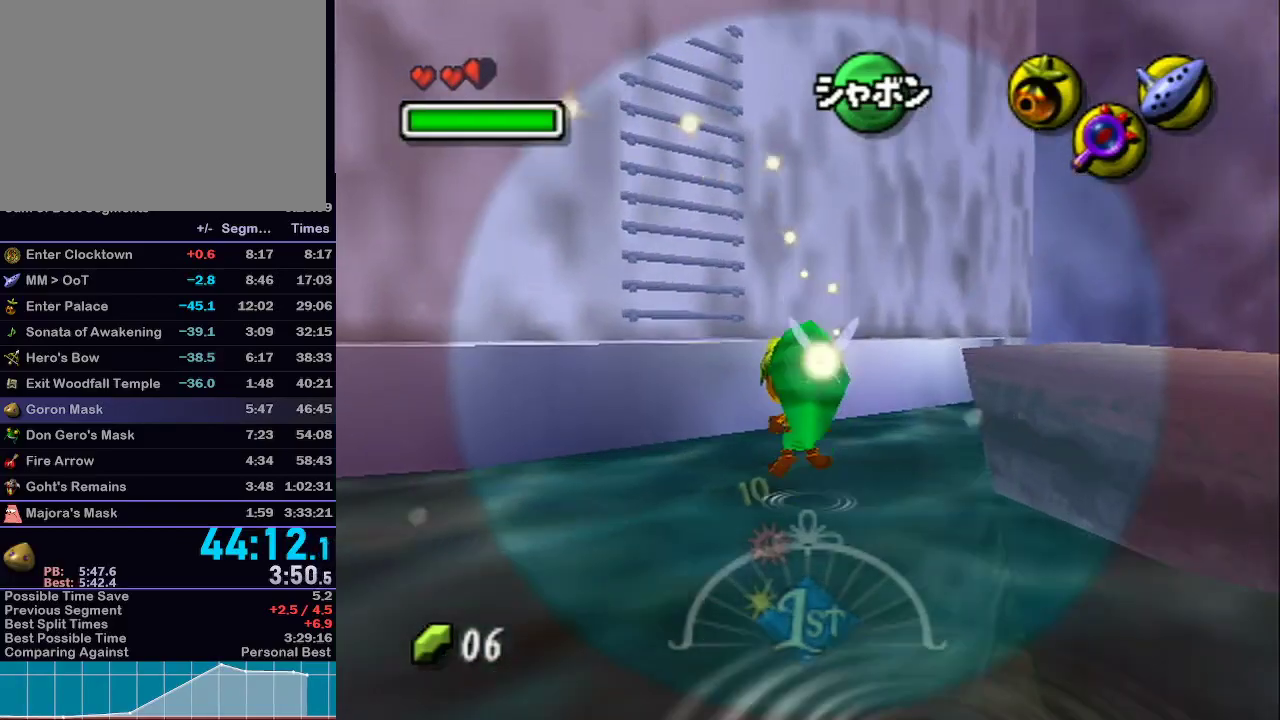
{"buttons": [], "left_stick": "up", "right_stick": "center", "events": [[50, "Z", "down"], [150, "Z", "up"], [200, "Z", "down"], [267, "Z", "up"], [367, "Z", "down"], [433, "Z", "up"]]}
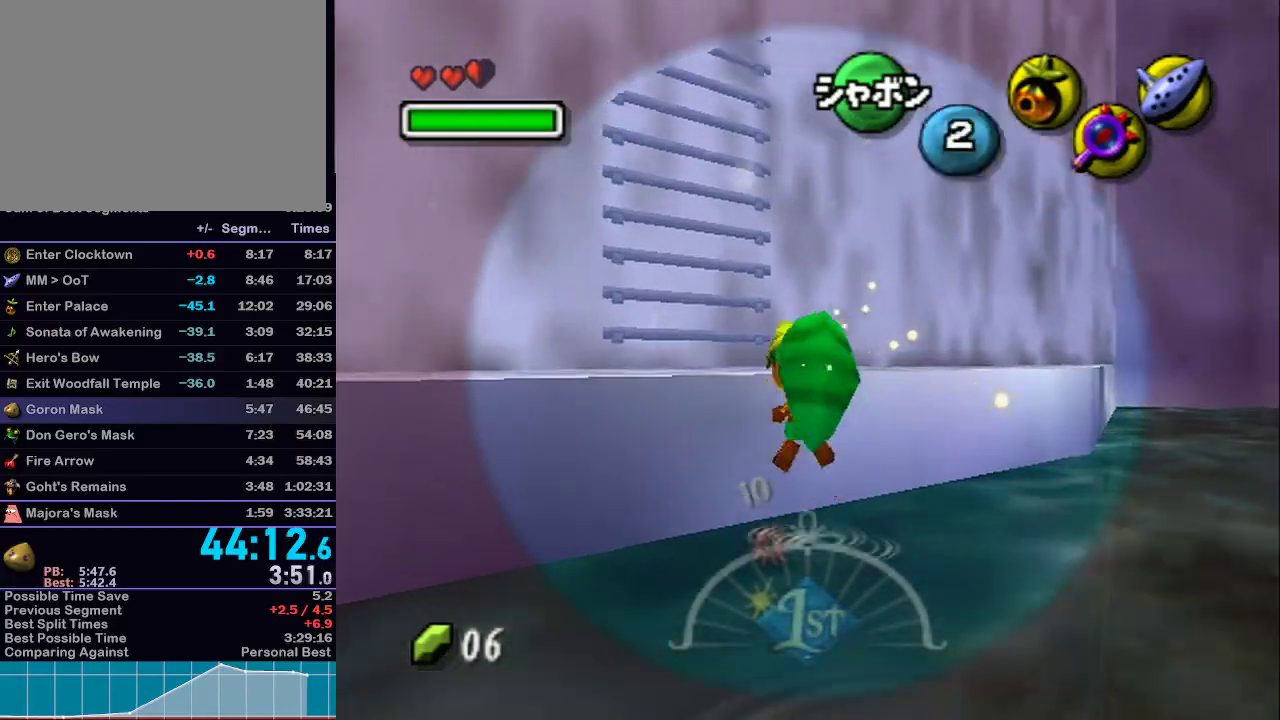
{"buttons": ["Z"], "left_stick": "up", "right_stick": "center", "events": [[150, "Z", "down"], [250, "Z", "up"], [300, "Z", "down"], [433, "Z", "up"], [467, "Z", "down"]]}
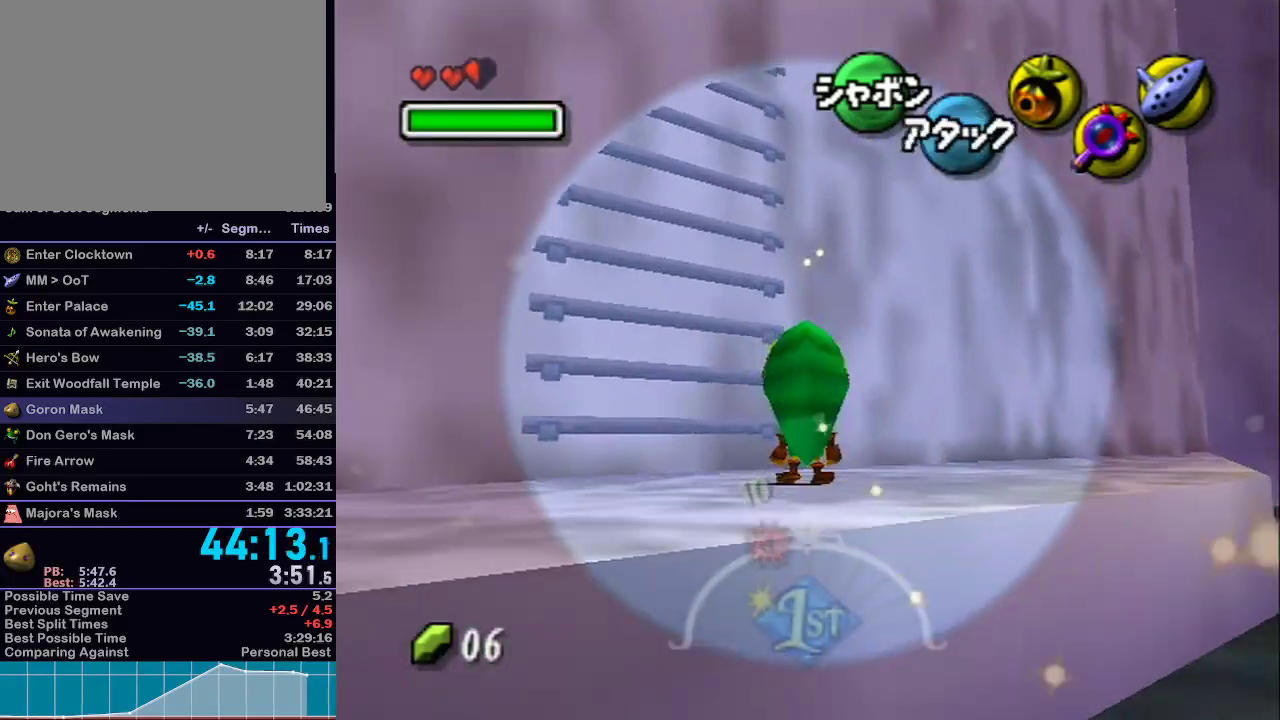
{"buttons": ["L1"], "left_stick": "up", "right_stick": "center", "events": [[33, "Z", "up"], [83, "Z", "down"], [183, "Z", "up"], [183, "left_stick", "up-left"], [233, "Z", "down"], [333, "Z", "up"], [400, "Z", "down"], [467, "L1", "down"], [483, "Z", "up"], [483, "left_stick", "up"]]}
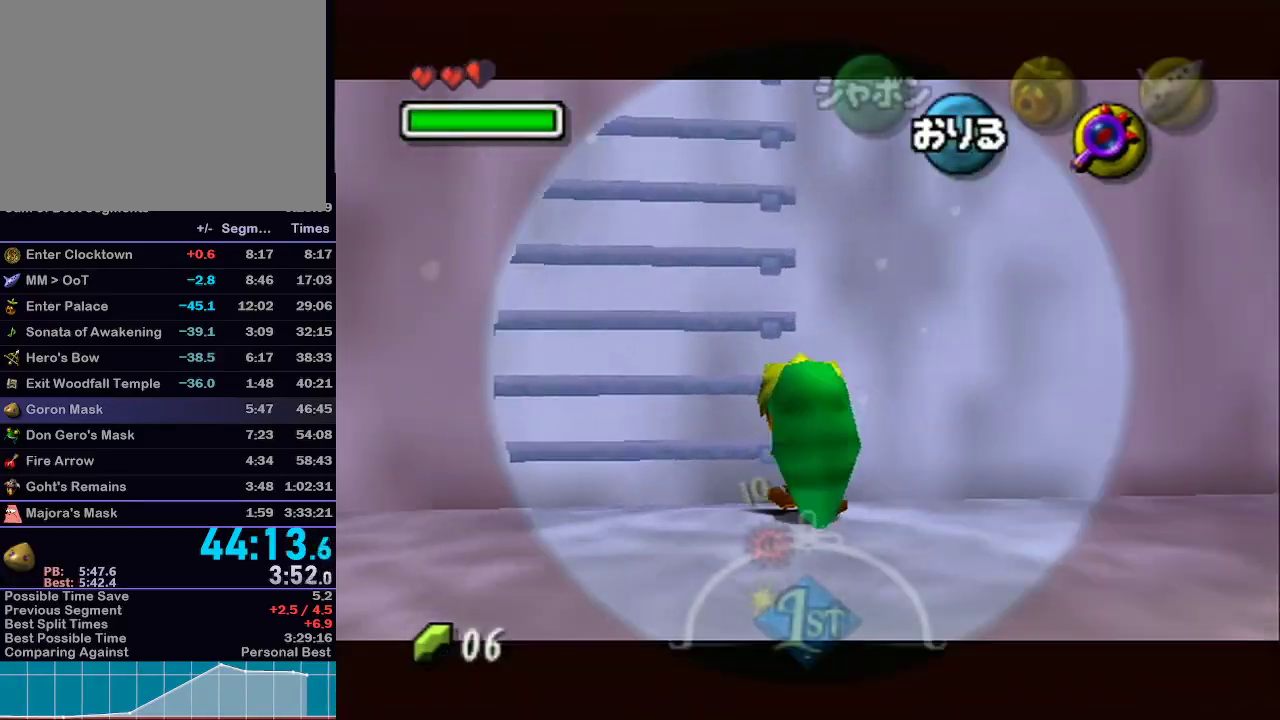
{"buttons": ["L1", "Z"], "left_stick": "up", "right_stick": "center", "events": [[50, "Z", "down"], [150, "Z", "up"], [217, "Z", "down"], [267, "Z", "up"], [350, "Z", "down"], [400, "Z", "up"], [467, "Z", "down"]]}
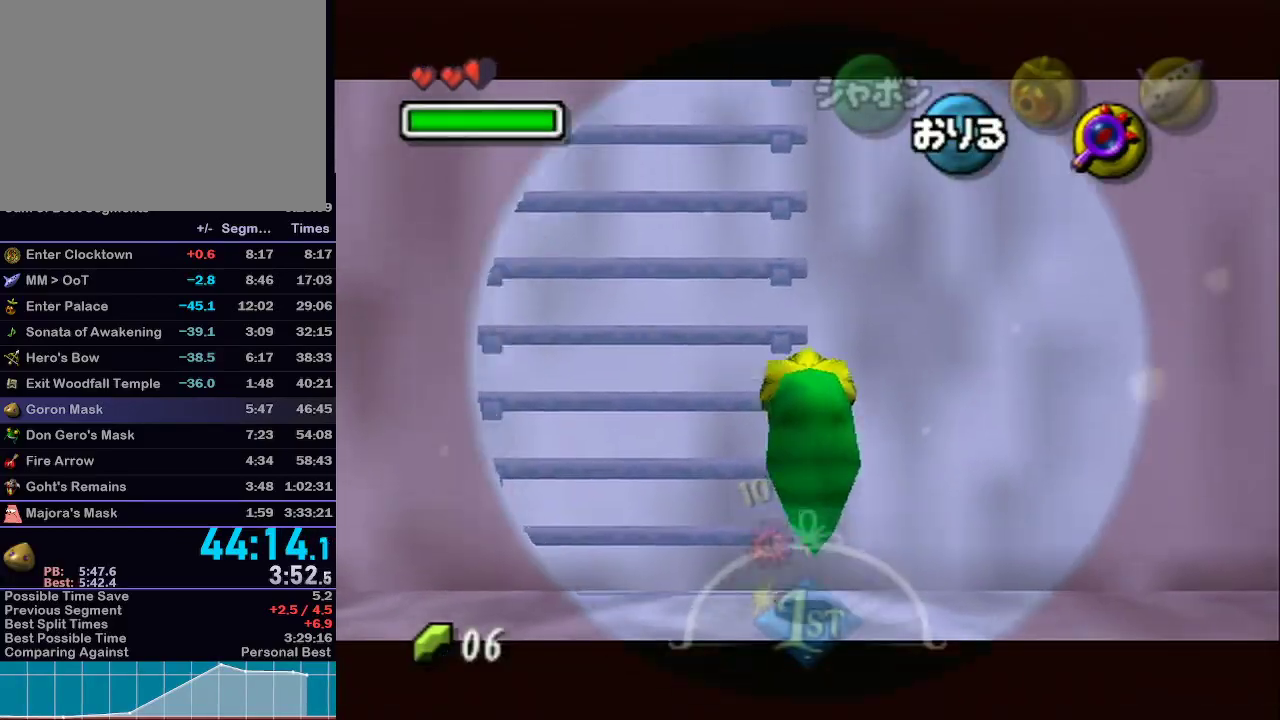
{"buttons": ["L1", "Z"], "left_stick": "up", "right_stick": "center", "events": [[83, "Z", "up"], [117, "Z", "down"], [217, "Z", "up"], [283, "Z", "down"], [367, "Z", "up"], [433, "Z", "down"]]}
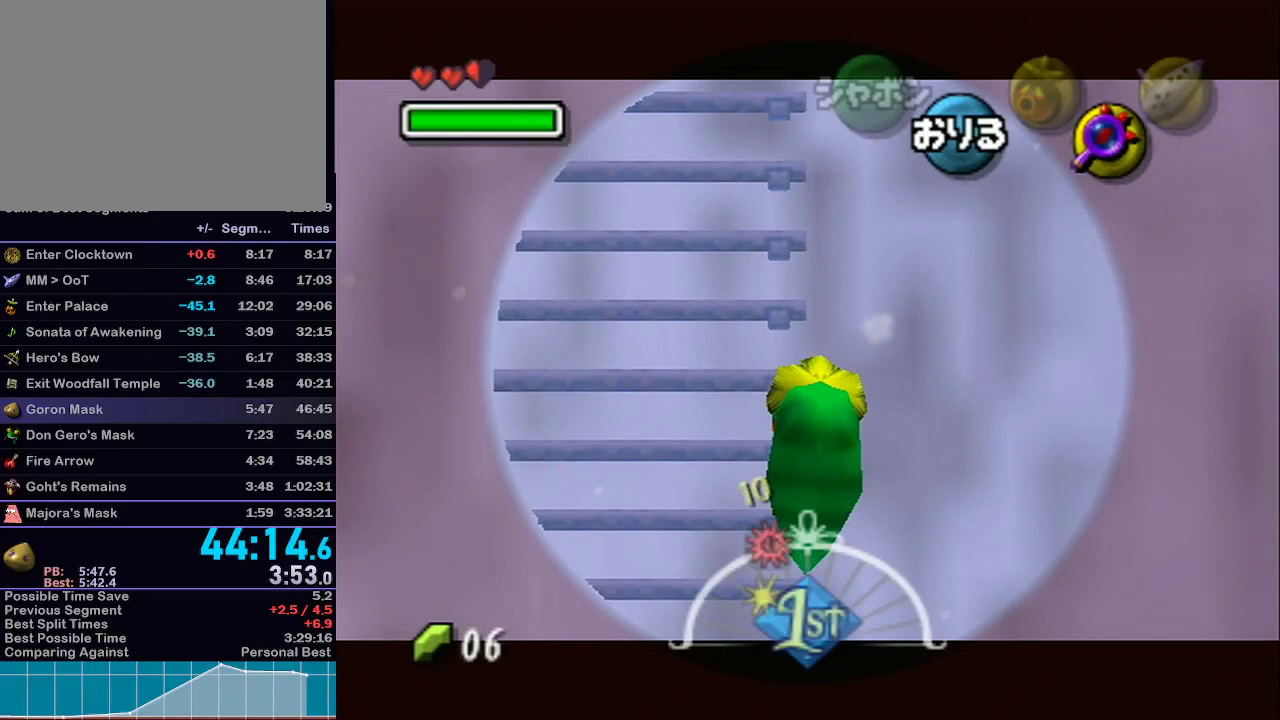
{"buttons": [], "left_stick": "up", "right_stick": "center", "events": [[17, "Z", "up"], [83, "Z", "down"], [150, "Z", "up"], [217, "Z", "down"], [300, "Z", "up"], [367, "Z", "down"], [467, "Z", "up"], [500, "L1", "up"]]}
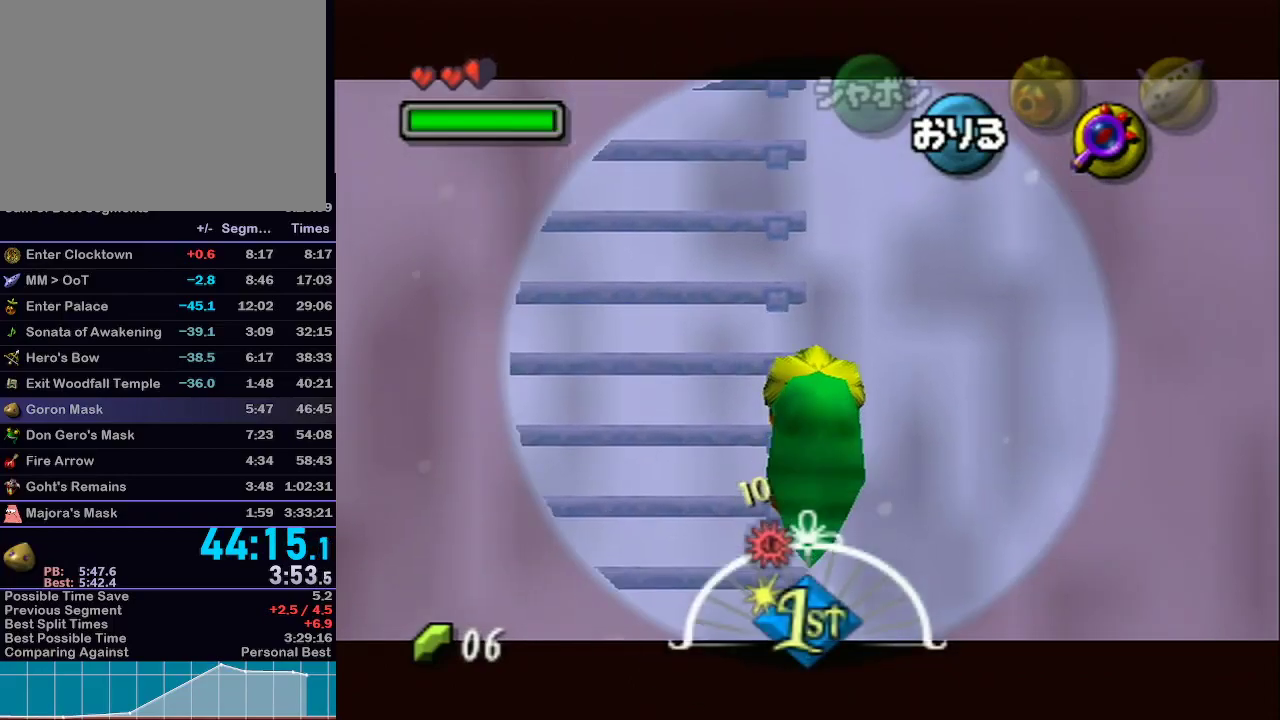
{"buttons": ["Z"], "left_stick": "up", "right_stick": "center", "events": [[33, "Z", "down"], [117, "Z", "up"], [183, "Z", "down"], [267, "Z", "up"], [483, "Z", "down"]]}
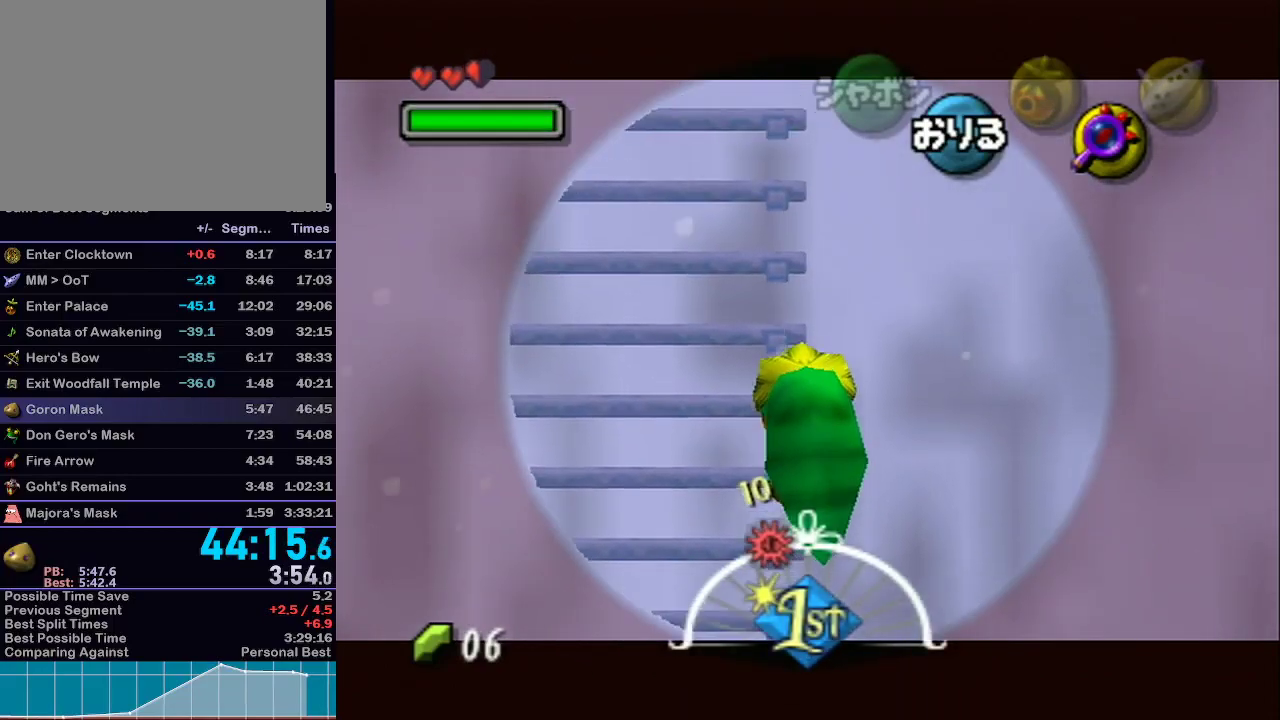
{"buttons": [], "left_stick": "up", "right_stick": "center", "events": [[50, "Z", "up"], [150, "Z", "down"], [183, "Z", "up"], [283, "Z", "down"], [367, "Z", "up"], [433, "Z", "down"], [483, "Z", "up"]]}
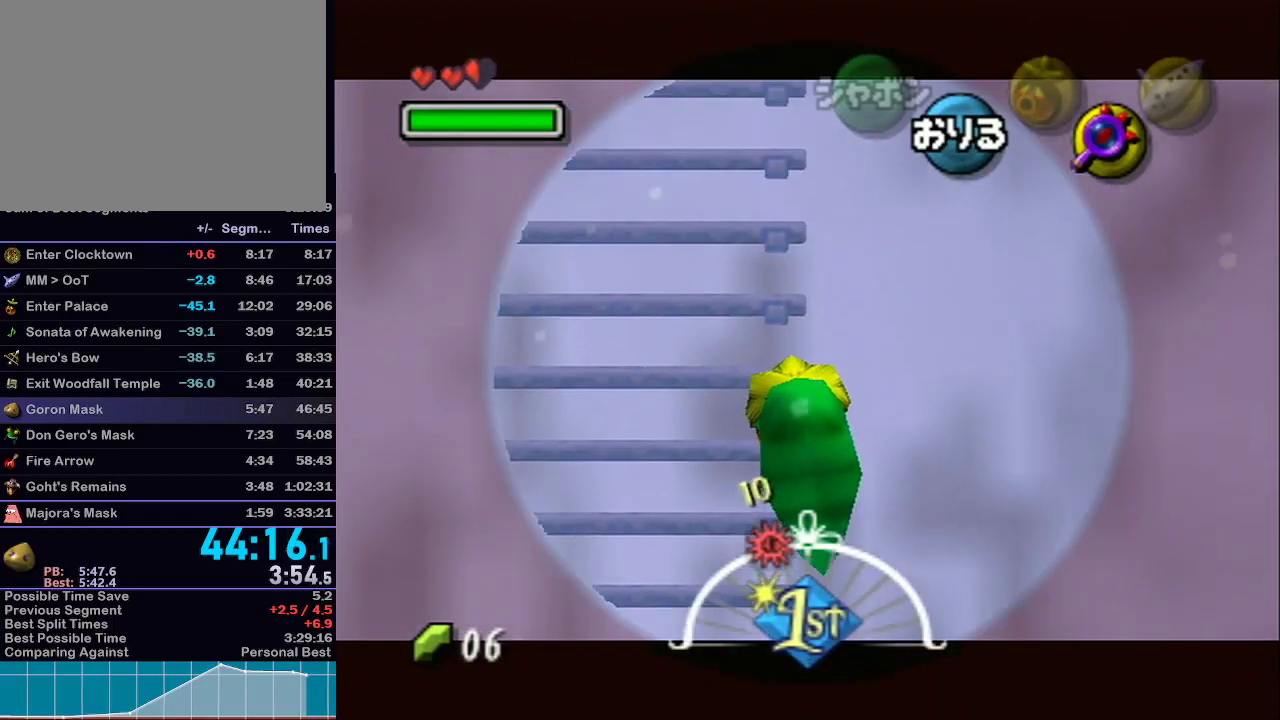
{"buttons": [], "left_stick": "up", "right_stick": "center", "events": [[83, "Z", "down"], [117, "Z", "up"], [183, "Z", "down"], [300, "Z", "up"], [367, "Z", "down"], [433, "Z", "up"]]}
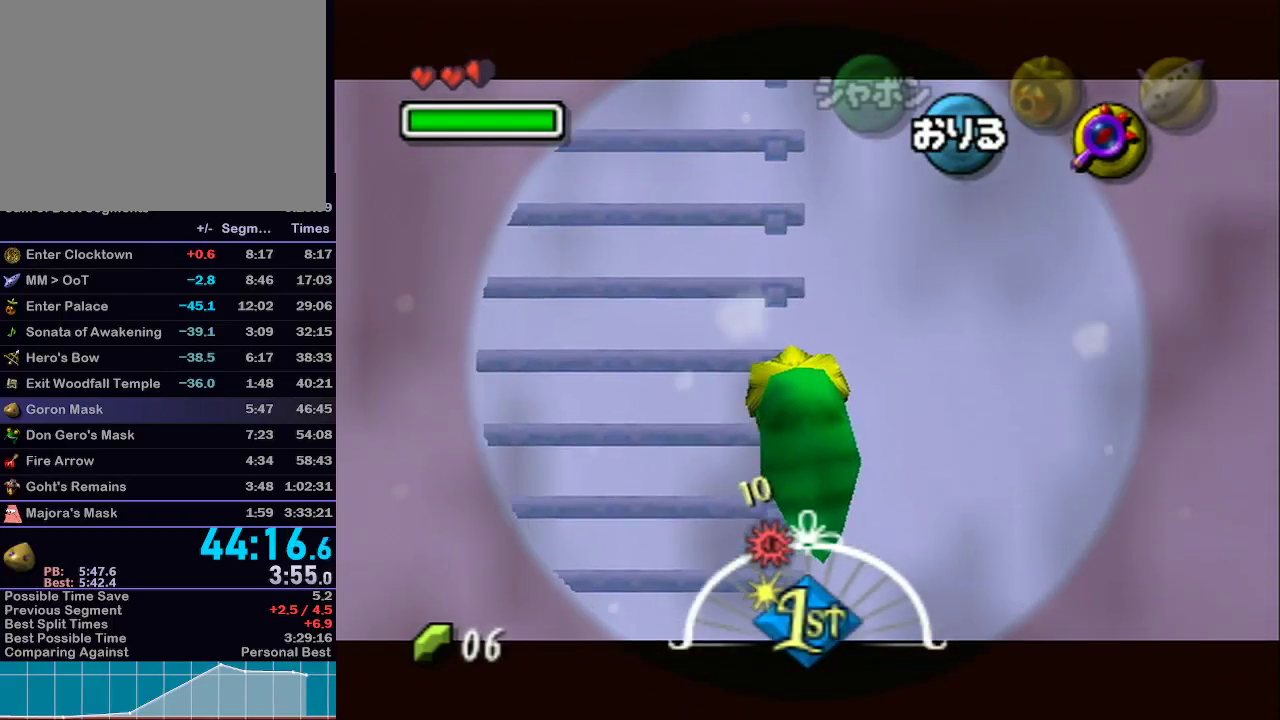
{"buttons": ["Z"], "left_stick": "up", "right_stick": "center", "events": [[17, "Z", "down"], [83, "Z", "up"], [150, "Z", "down"], [233, "Z", "up"], [300, "Z", "down"], [400, "Z", "up"], [467, "Z", "down"]]}
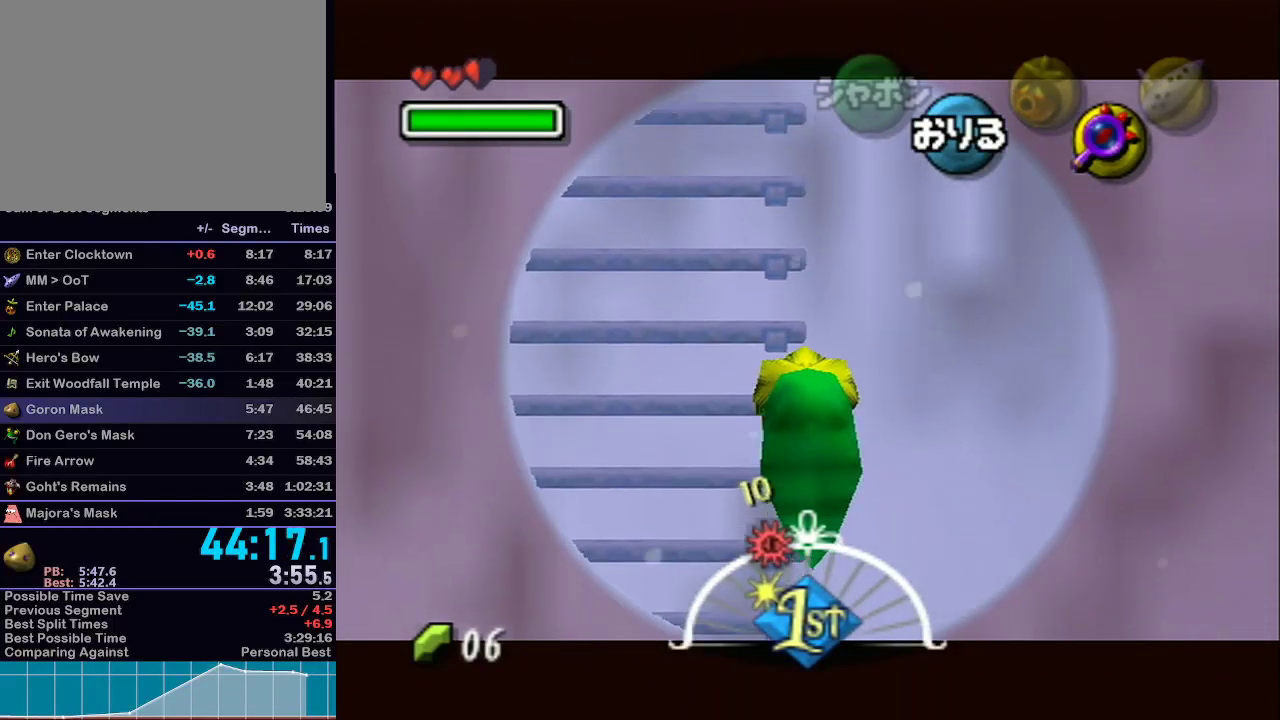
{"buttons": ["Z"], "left_stick": "up", "right_stick": "center", "events": [[50, "Z", "up"], [117, "Z", "down"], [200, "Z", "up"], [250, "Z", "down"], [367, "Z", "up"], [400, "Z", "down"]]}
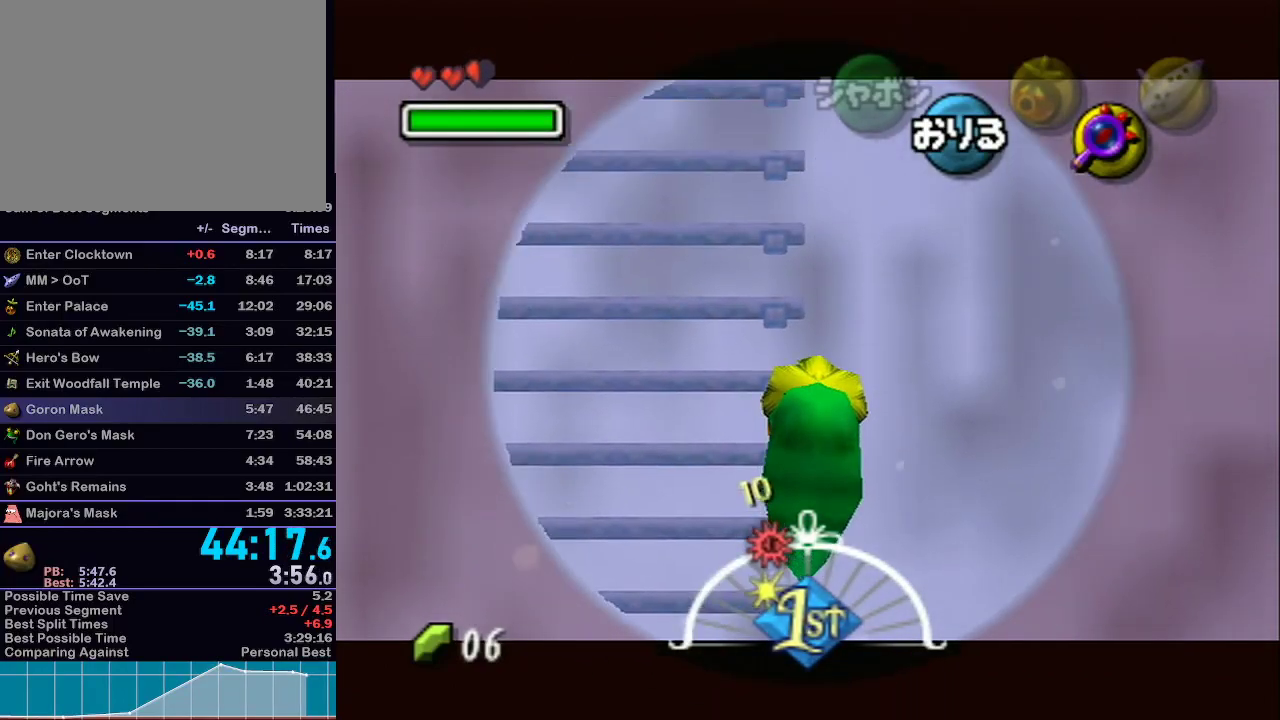
{"buttons": ["Z"], "left_stick": "up", "right_stick": "center", "events": [[33, "Z", "up"], [83, "Z", "down"], [150, "Z", "up"], [217, "Z", "down"], [350, "Z", "up"], [400, "Z", "down"]]}